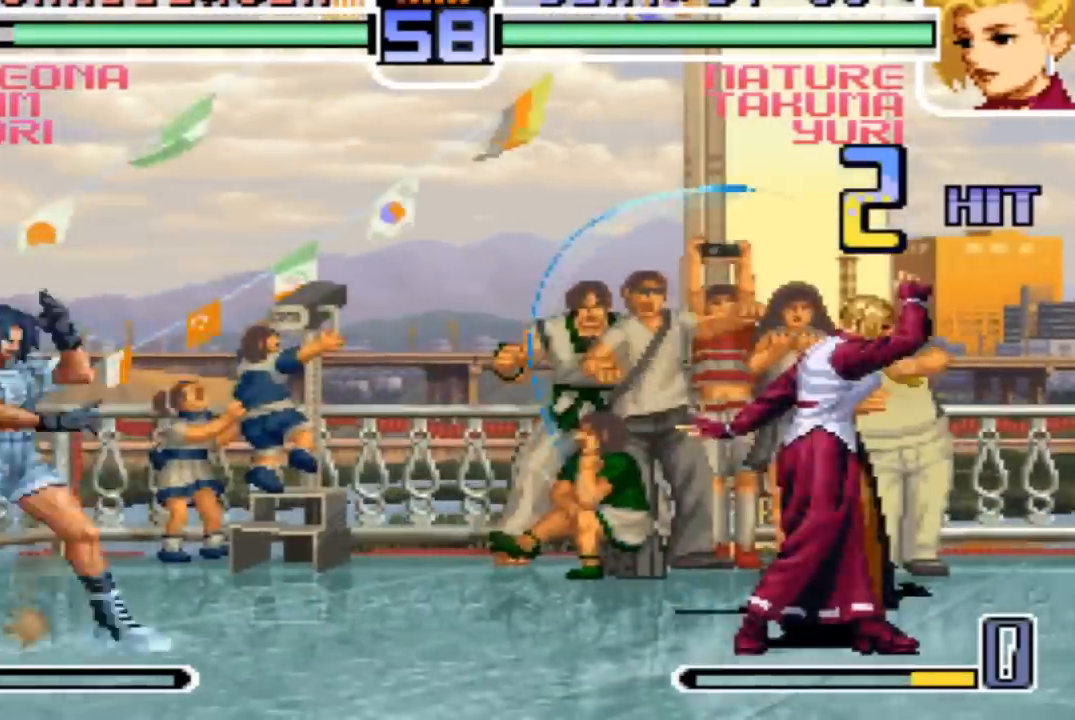
Gameplay with a controller (arcade stick); each line is a JSON object with the inputs held at the frame after it. "events" lists button and stick changes between this image and that frame as [ms after this image, input, new state], when the widget could be followed in between. Not read: L3 R3.
{"buttons": [], "left_stick": "down-right", "events": [[133, "SQUARE", "up"], [267, "left_stick", "down"], [400, "left_stick", "down-right"]]}
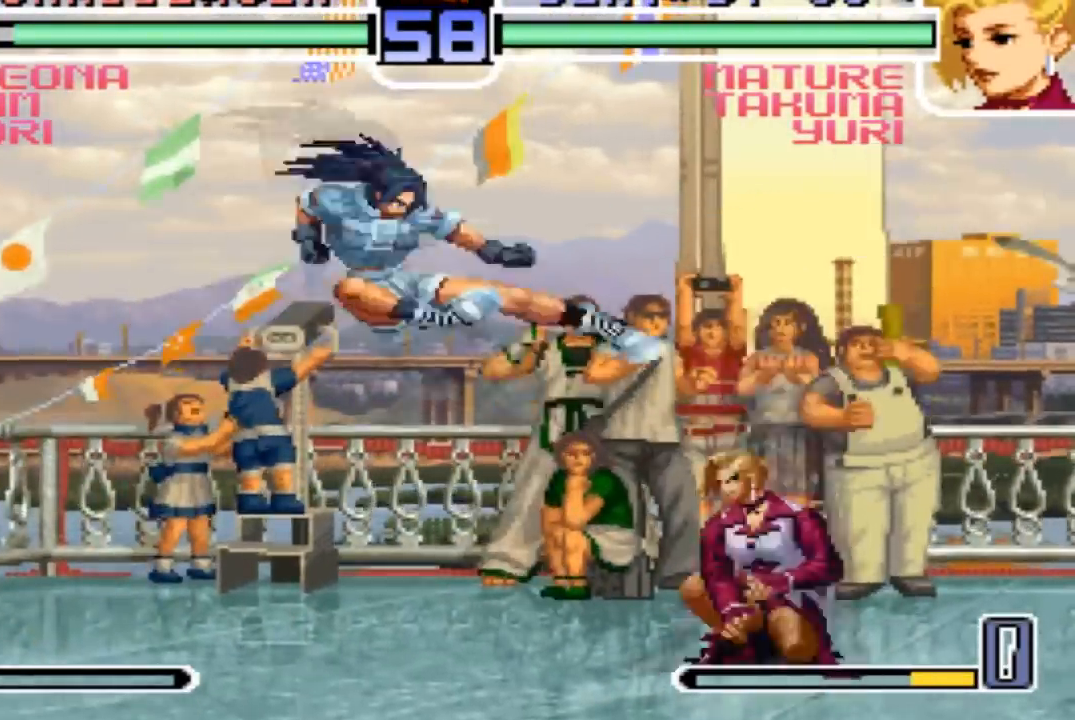
{"buttons": [], "left_stick": "up-left"}
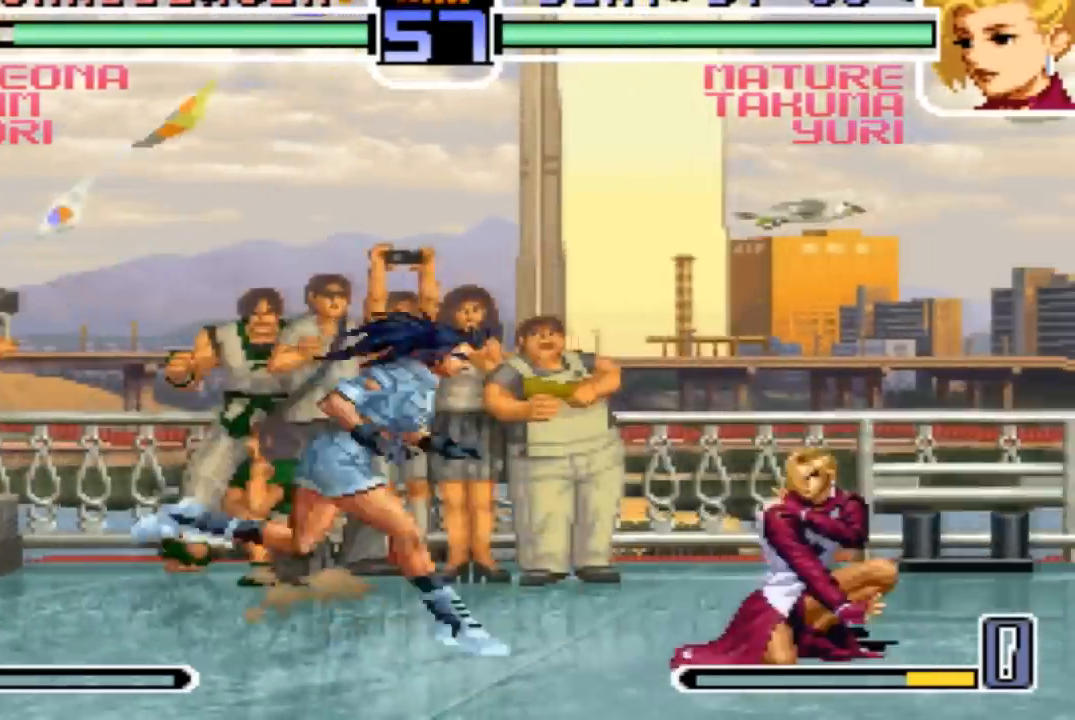
{"buttons": [], "left_stick": "center", "events": [[67, "R1", "down"], [200, "R1", "up"], [501, "left_stick", "center"]]}
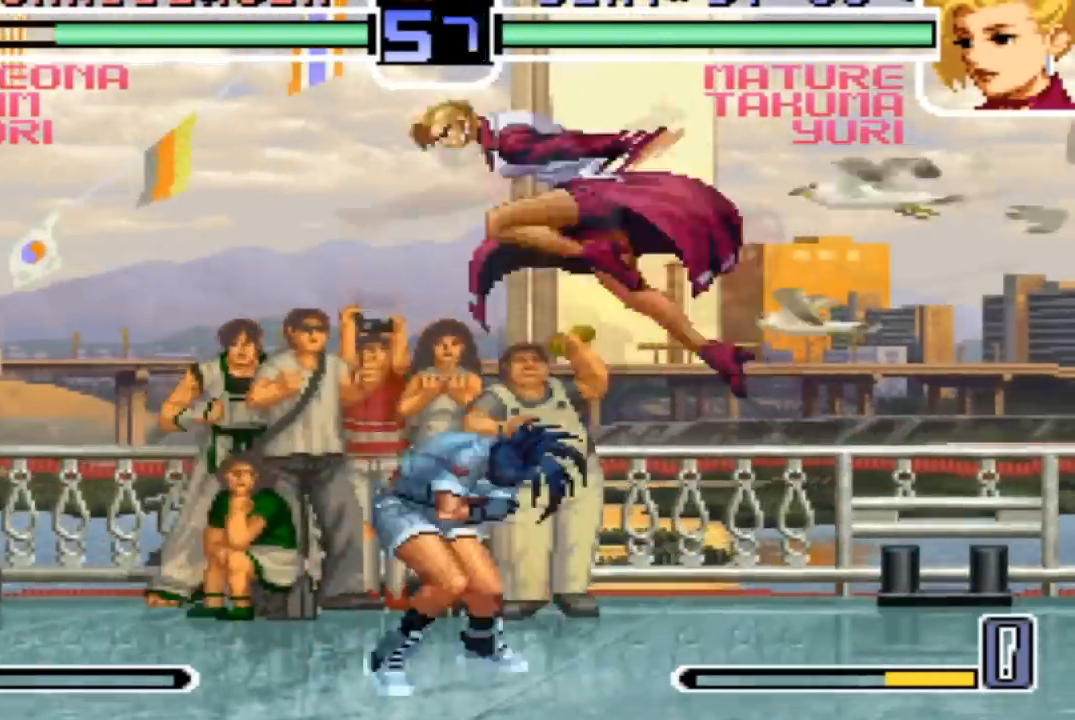
{"buttons": [], "left_stick": "down-left", "events": [[300, "left_stick", "down-left"]]}
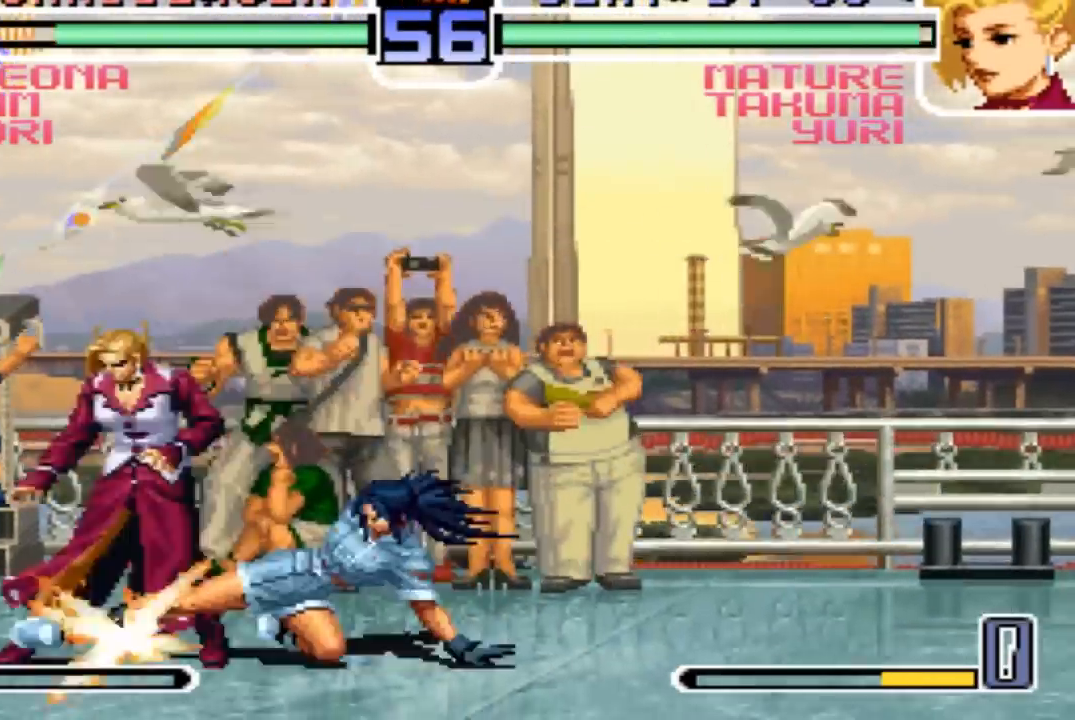
{"buttons": [], "left_stick": "down-left", "events": []}
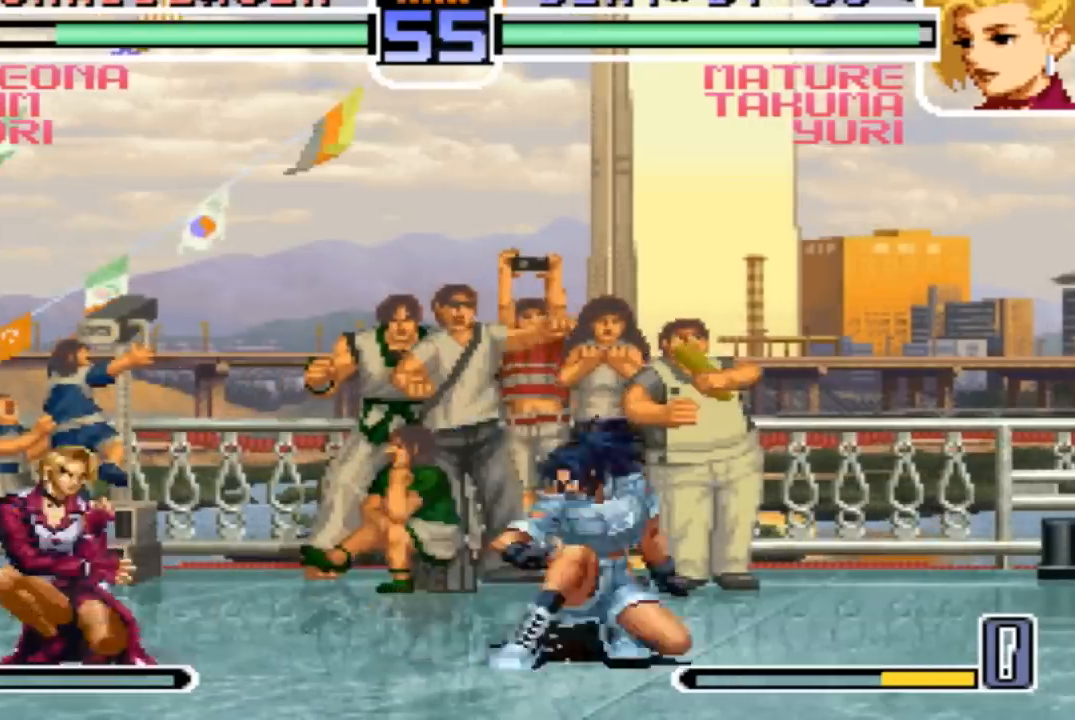
{"buttons": [], "left_stick": "left"}
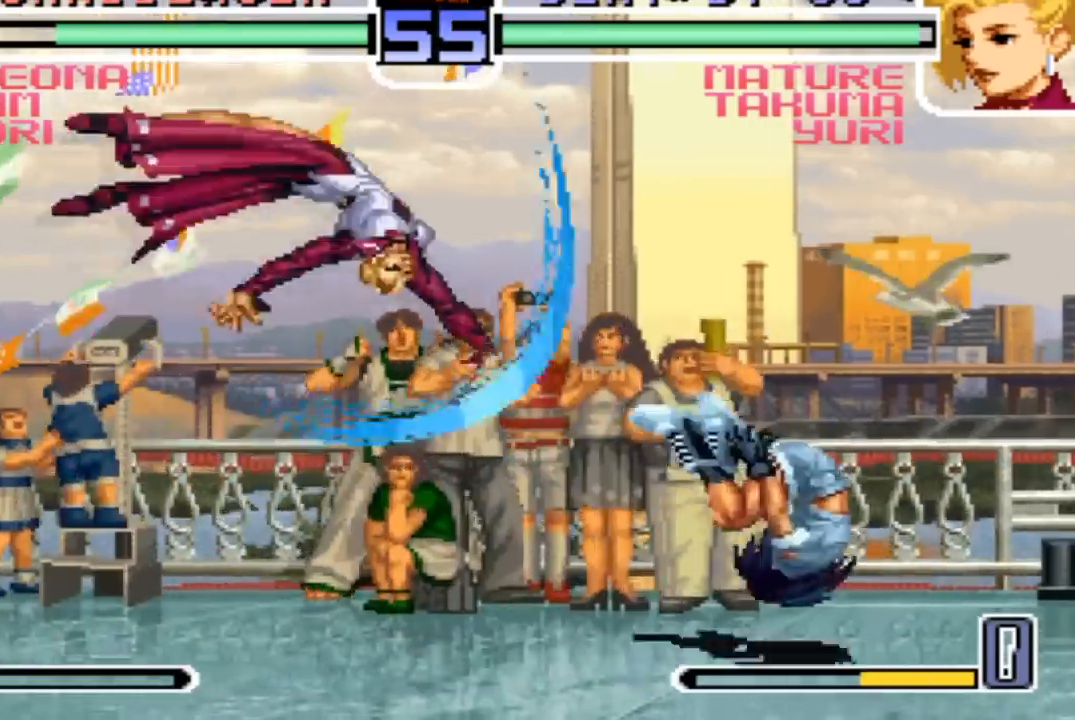
{"buttons": ["R1"], "left_stick": "up-left", "events": [[200, "left_stick", "center"], [267, "left_stick", "down-right"], [334, "left_stick", "up-left"], [367, "R1", "down"]]}
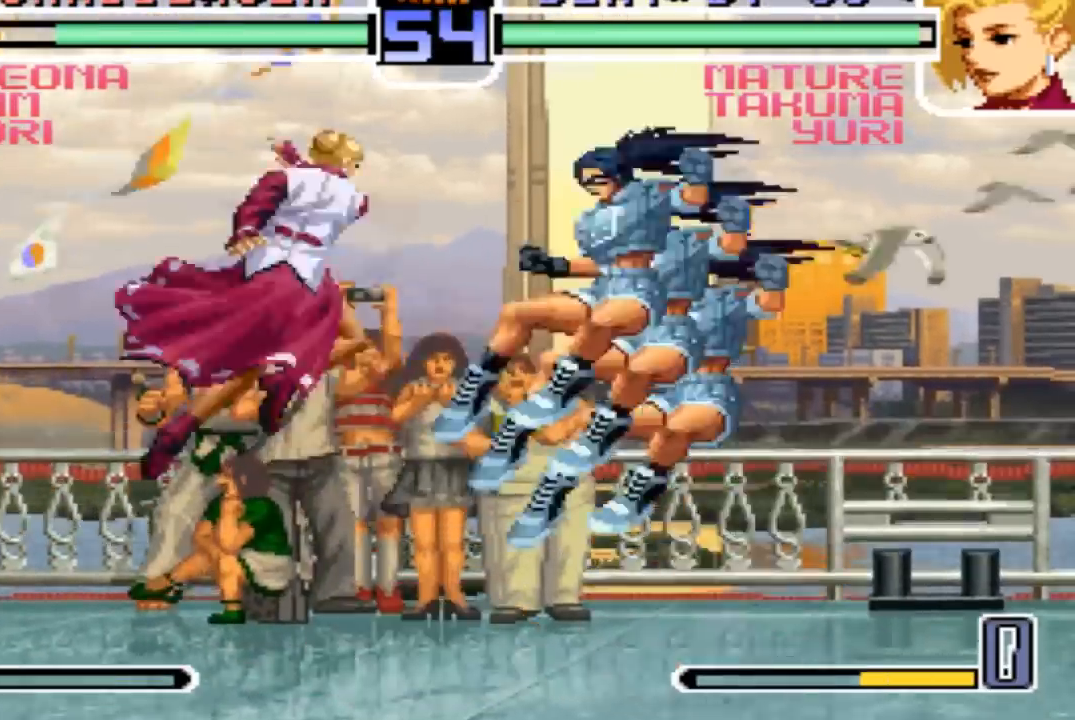
{"buttons": [], "left_stick": "down"}
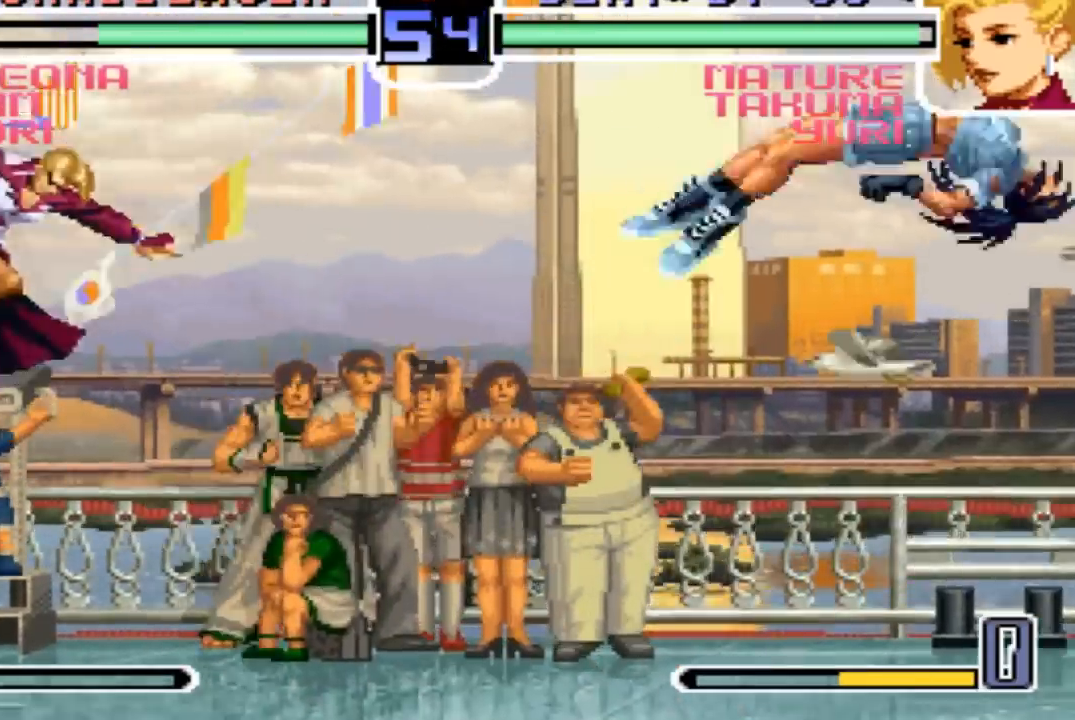
{"buttons": [], "left_stick": "down-right"}
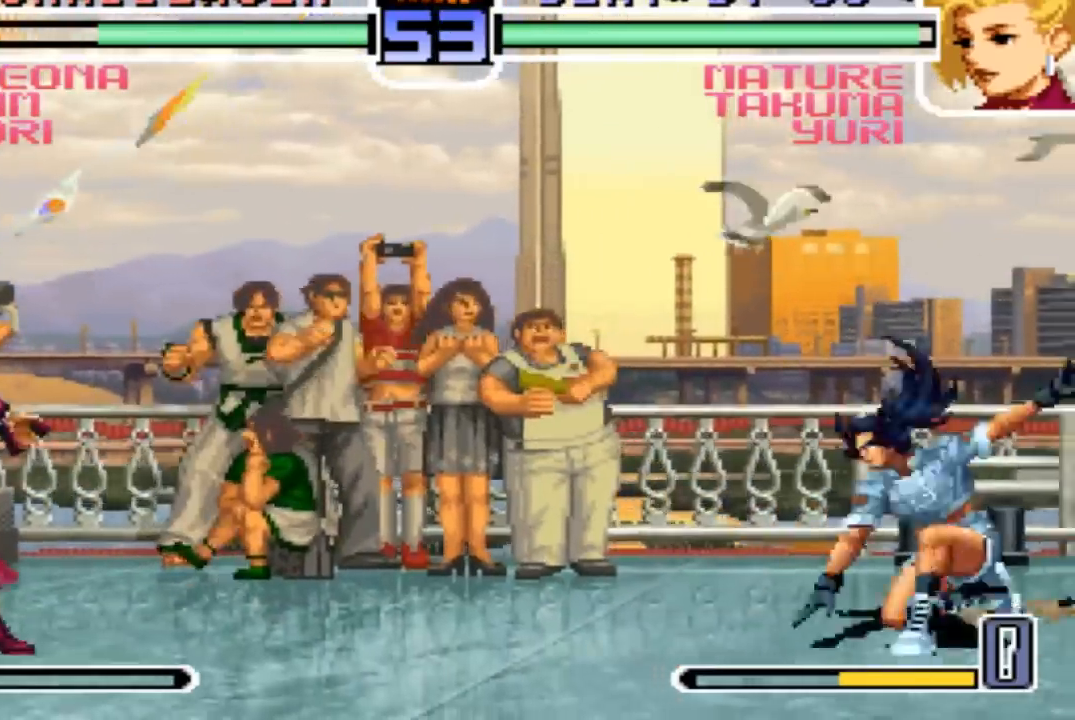
{"buttons": ["SQUARE"], "left_stick": "left", "events": [[34, "left_stick", "down-left"], [100, "left_stick", "left"], [200, "SQUARE", "down"]]}
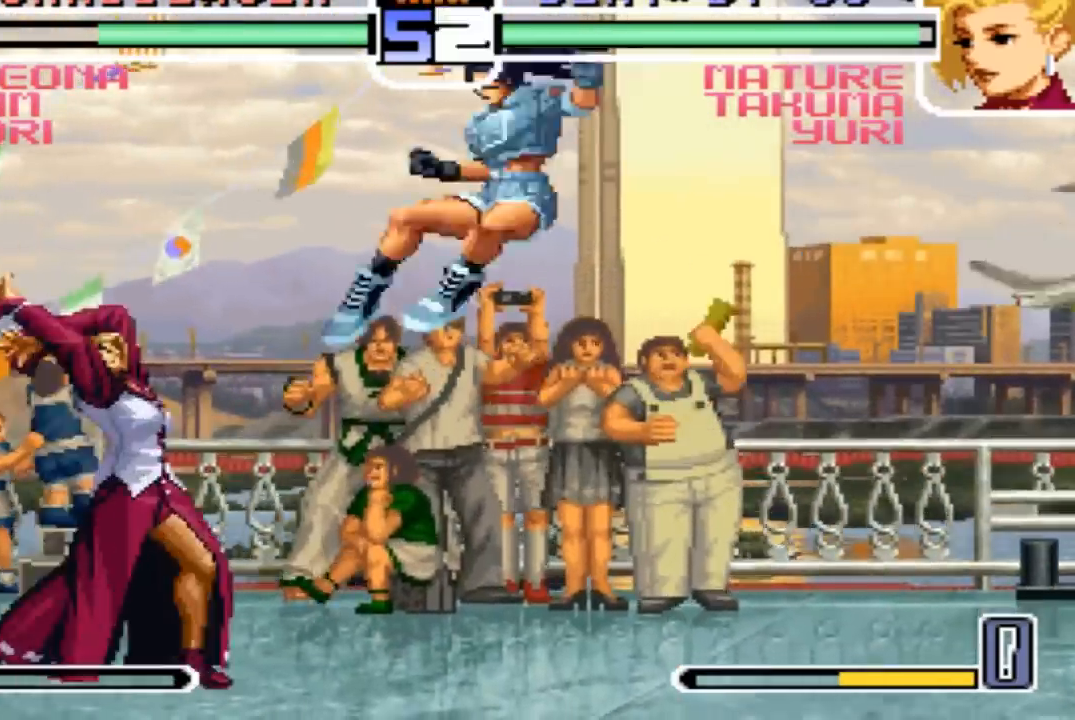
{"buttons": ["SQUARE"], "left_stick": "left"}
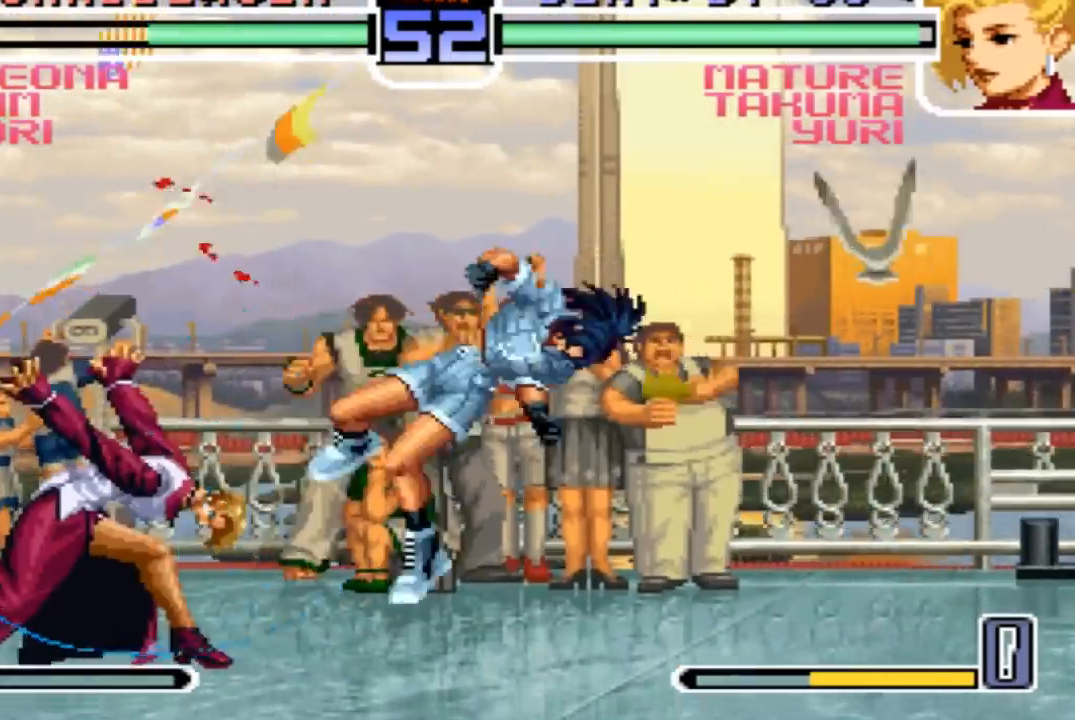
{"buttons": ["SQUARE"], "left_stick": "center", "events": [[67, "left_stick", "center"]]}